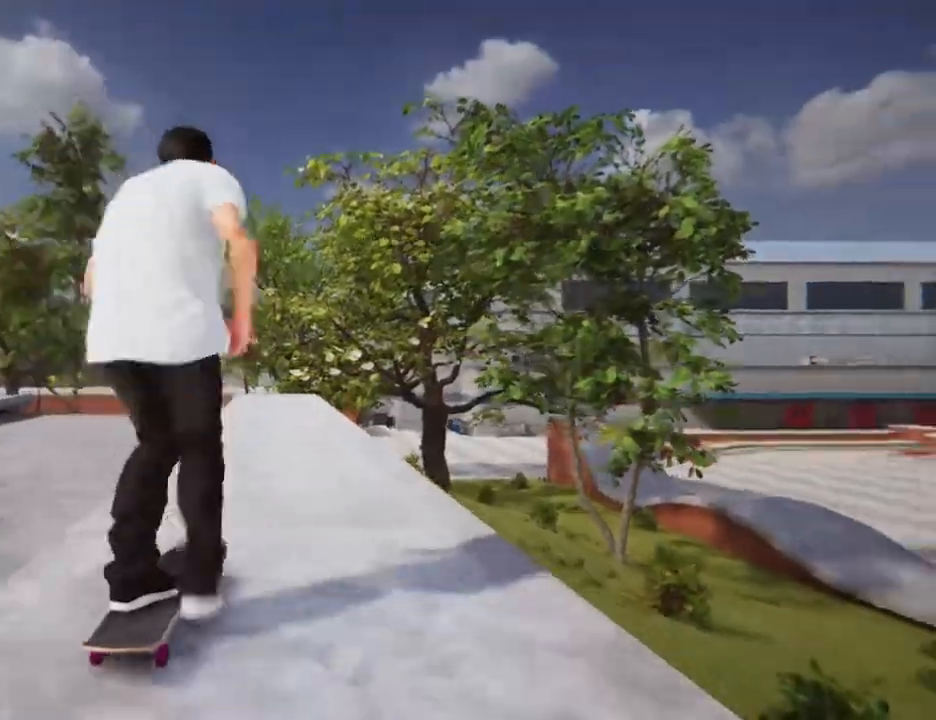
Gameplay with a controller (Xbox layout); each line is a JSON object with the inputs held at the frame after it. "events" lists button and stick changes between this image and that frame as [ms after this image, input, new state], when the widget could be followed in between. Not read: L3 R3 SELECT.
{"buttons": ["A"], "left_stick": "center", "right_stick": "center", "events": [[167, "A", "up"], [467, "A", "down"]]}
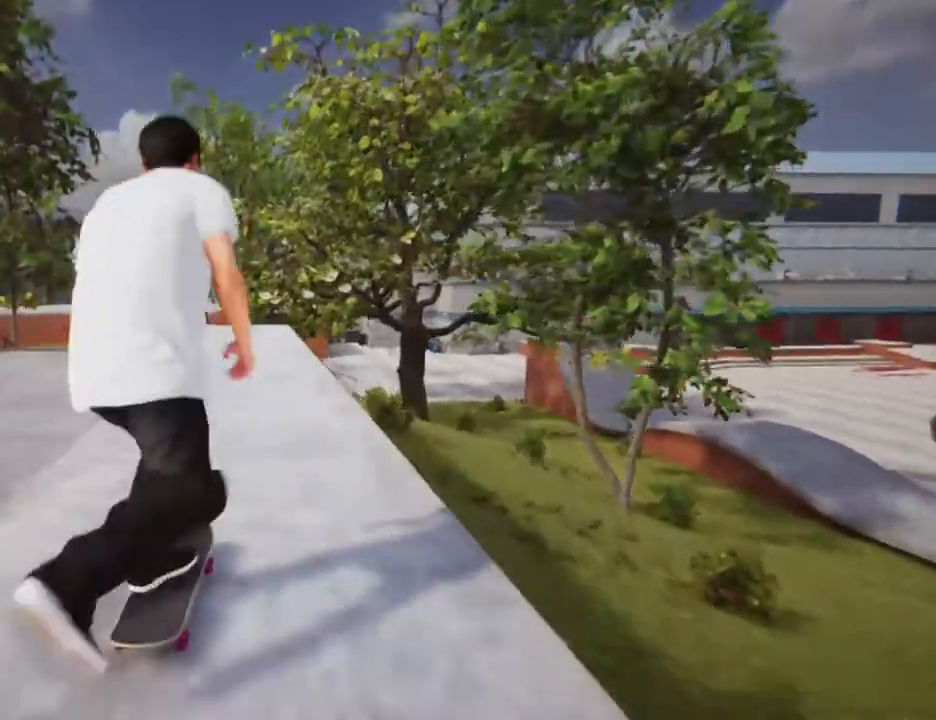
{"buttons": [], "left_stick": "center", "right_stick": "center", "events": [[367, "A", "up"]]}
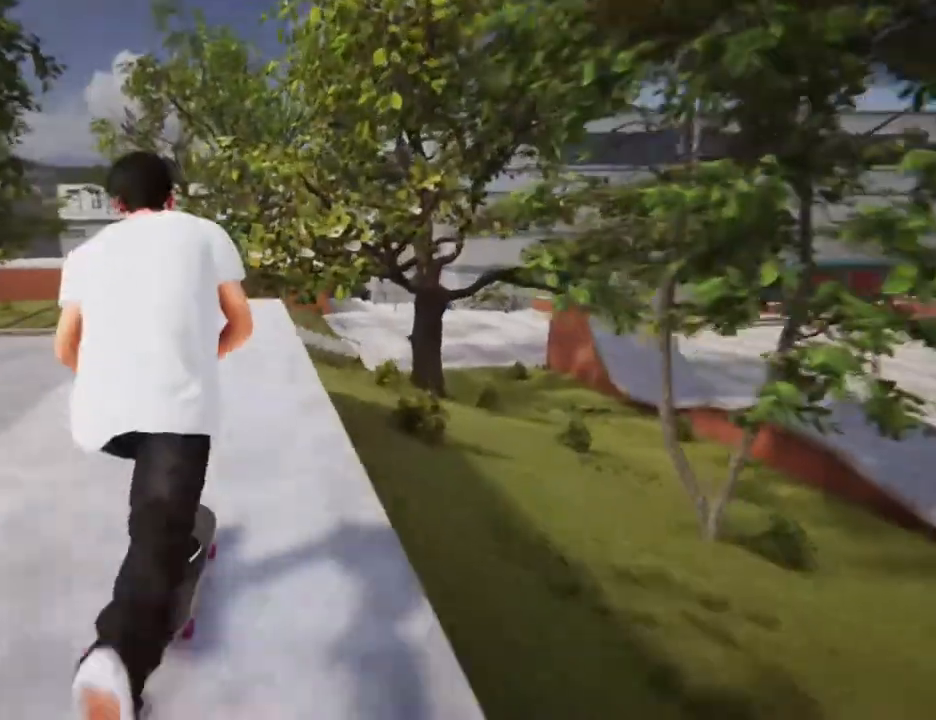
{"buttons": [], "left_stick": "center", "right_stick": "center", "events": [[67, "L2", "down"], [334, "L2", "up"]]}
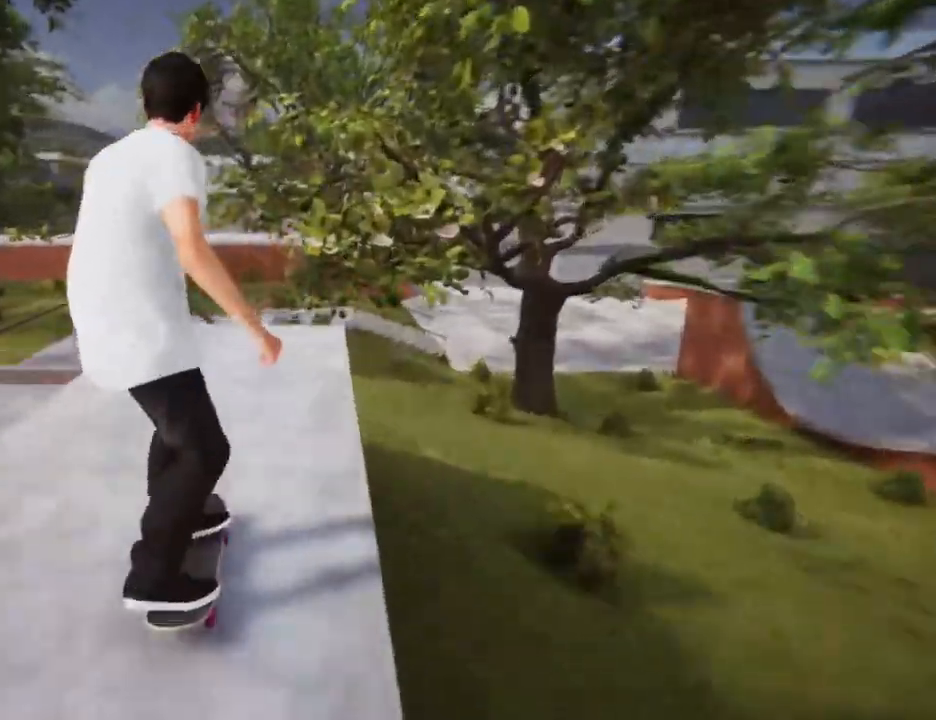
{"buttons": ["L2"], "left_stick": "center", "right_stick": "center", "events": [[100, "L2", "down"], [133, "right_stick", "down"], [167, "L2", "up"], [434, "L2", "down"], [434, "right_stick", "center"]]}